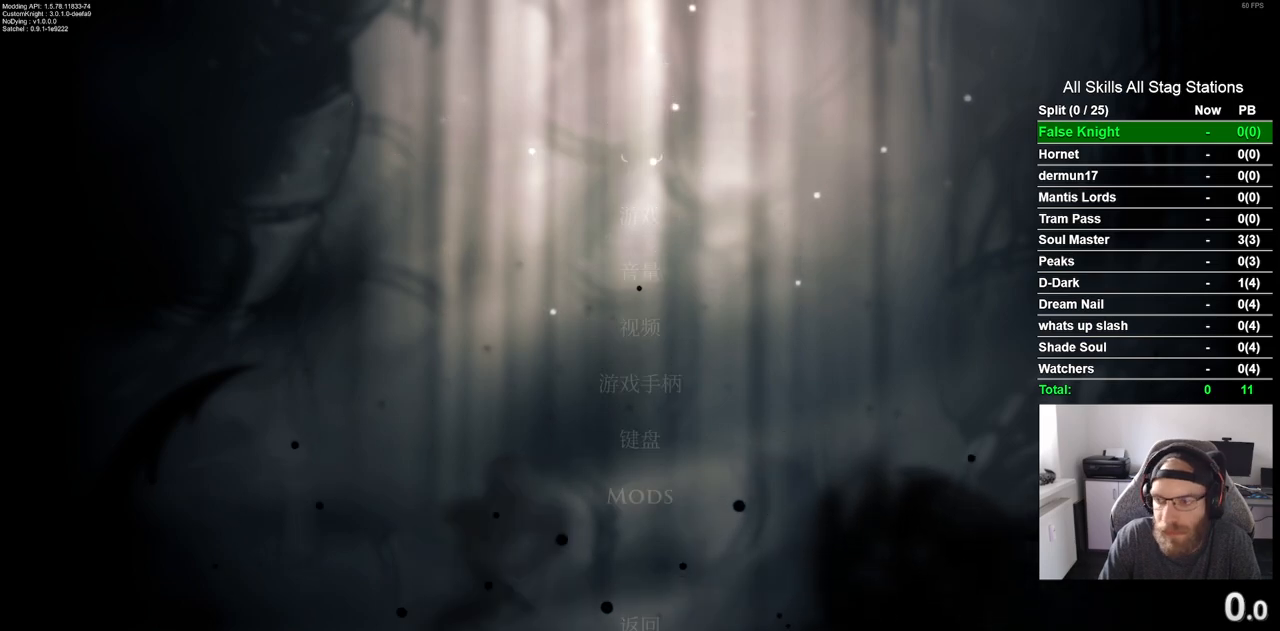
Gameplay with a controller (PlayStation layout); each line is a JSON object with the inputs held at the frame after it. "events" lists button and stick changes between this image and that frame as [ms after this image, input, new state], when the widget could be followed in between. Not read: L3 R3.
{"buttons": [], "left_stick": "center", "right_stick": "center", "events": []}
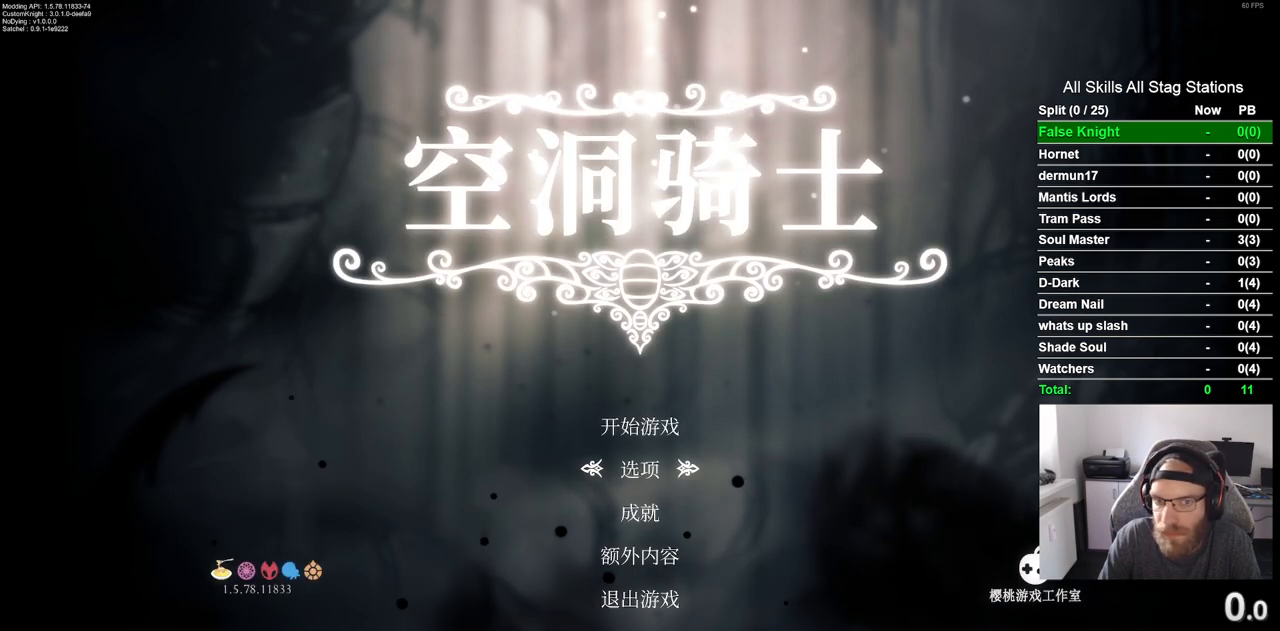
{"buttons": [], "left_stick": "center", "right_stick": "center", "events": [[350, "DPAD_UP", "down"], [483, "DPAD_UP", "up"]]}
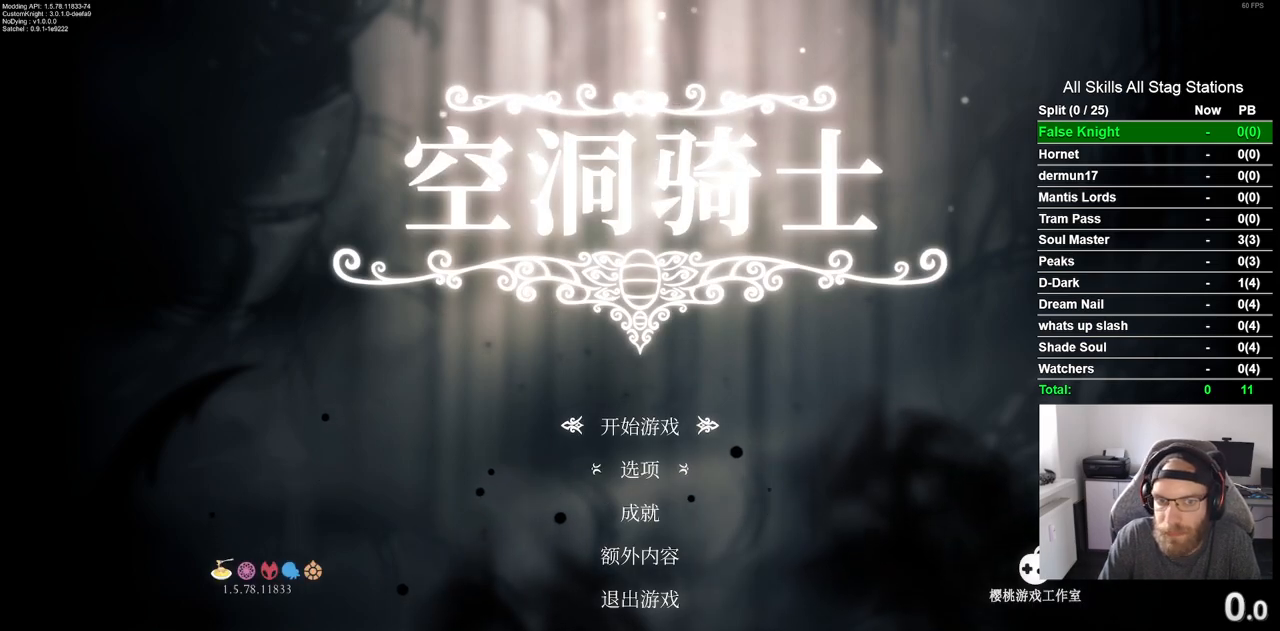
{"buttons": [], "left_stick": "center", "right_stick": "center", "events": [[267, "CROSS", "down"], [367, "CROSS", "up"]]}
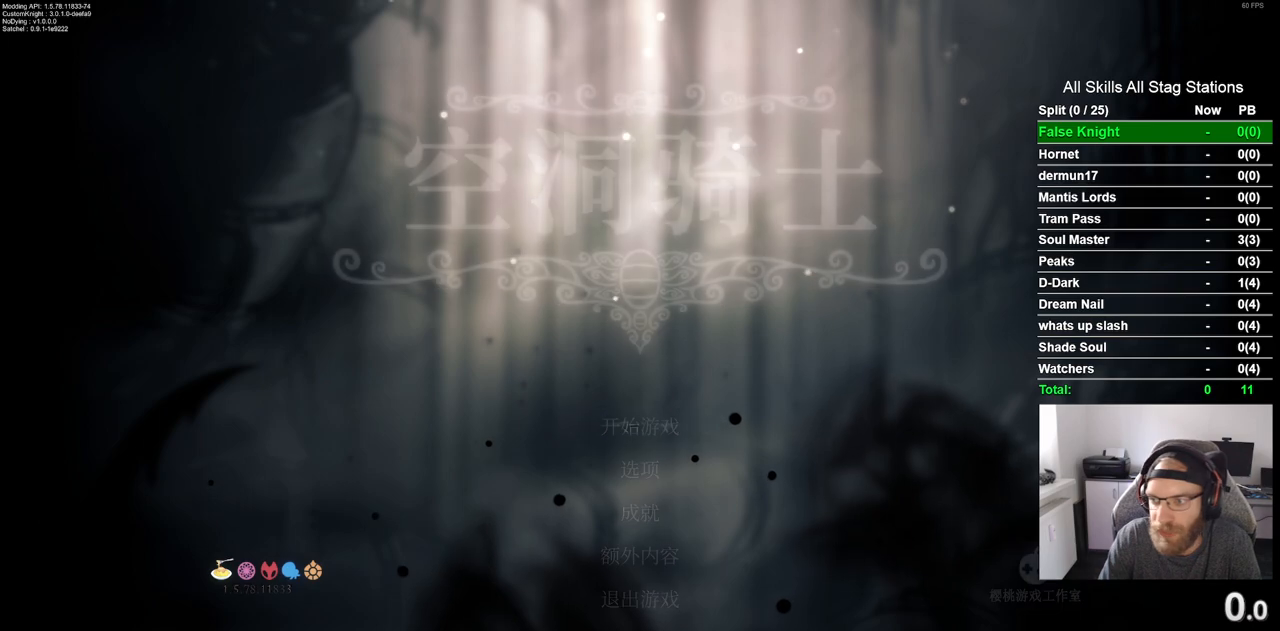
{"buttons": [], "left_stick": "center", "right_stick": "center", "events": []}
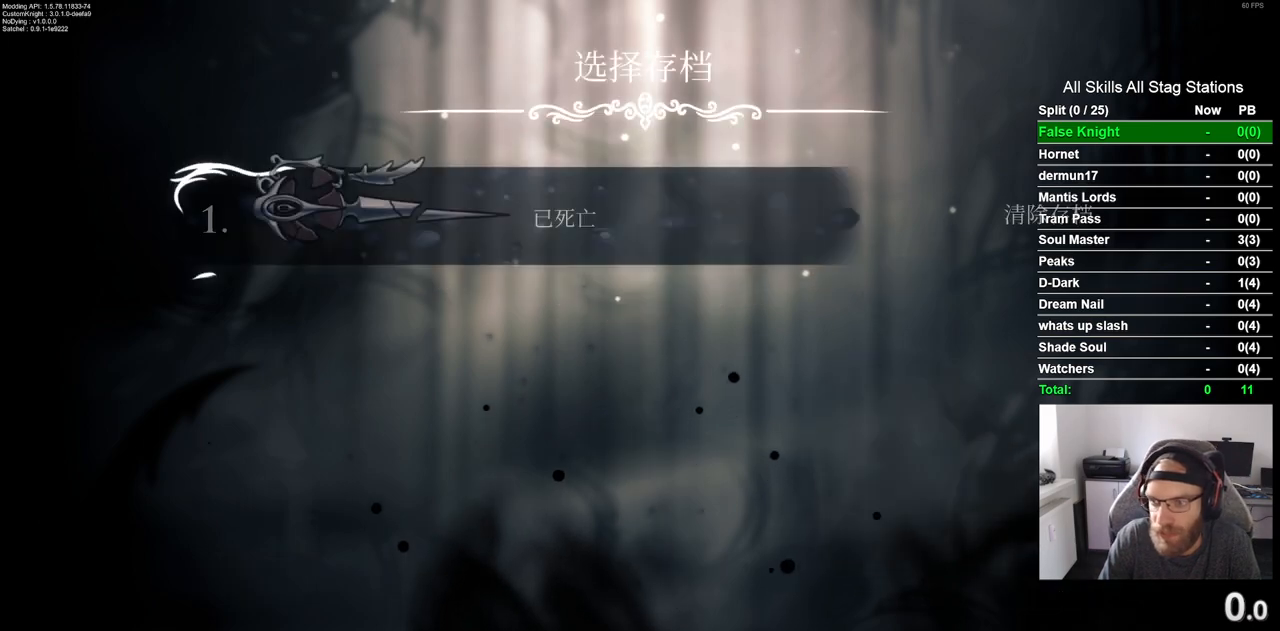
{"buttons": [], "left_stick": "center", "right_stick": "center", "events": []}
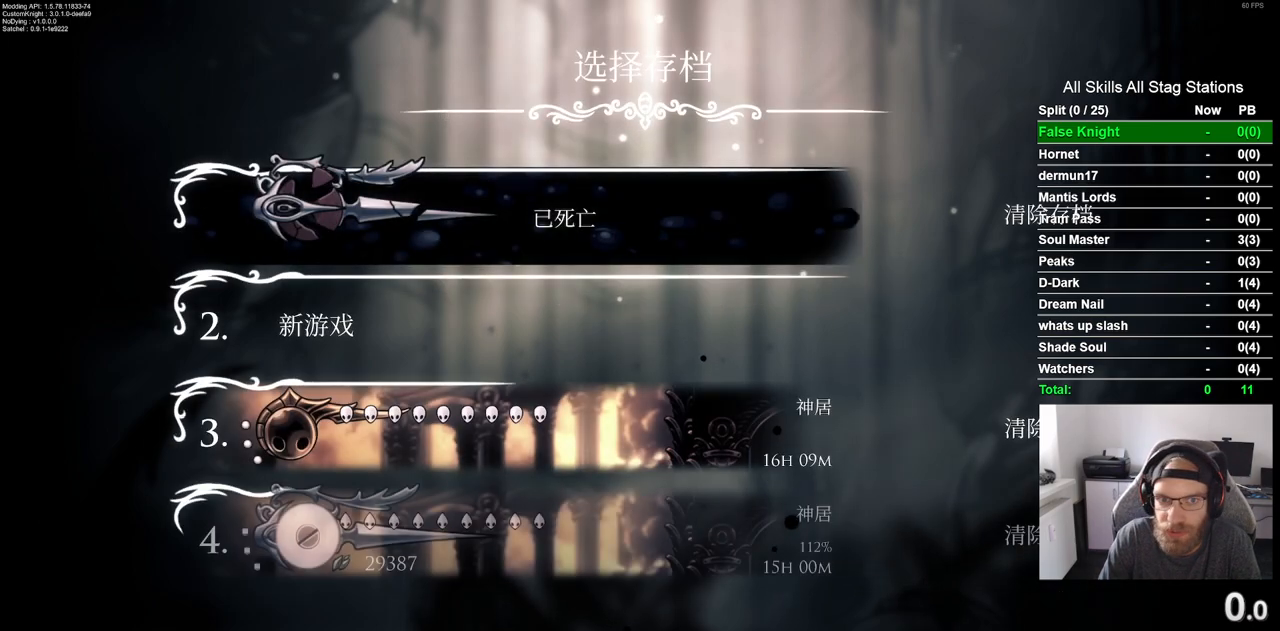
{"buttons": [], "left_stick": "center", "right_stick": "center", "events": []}
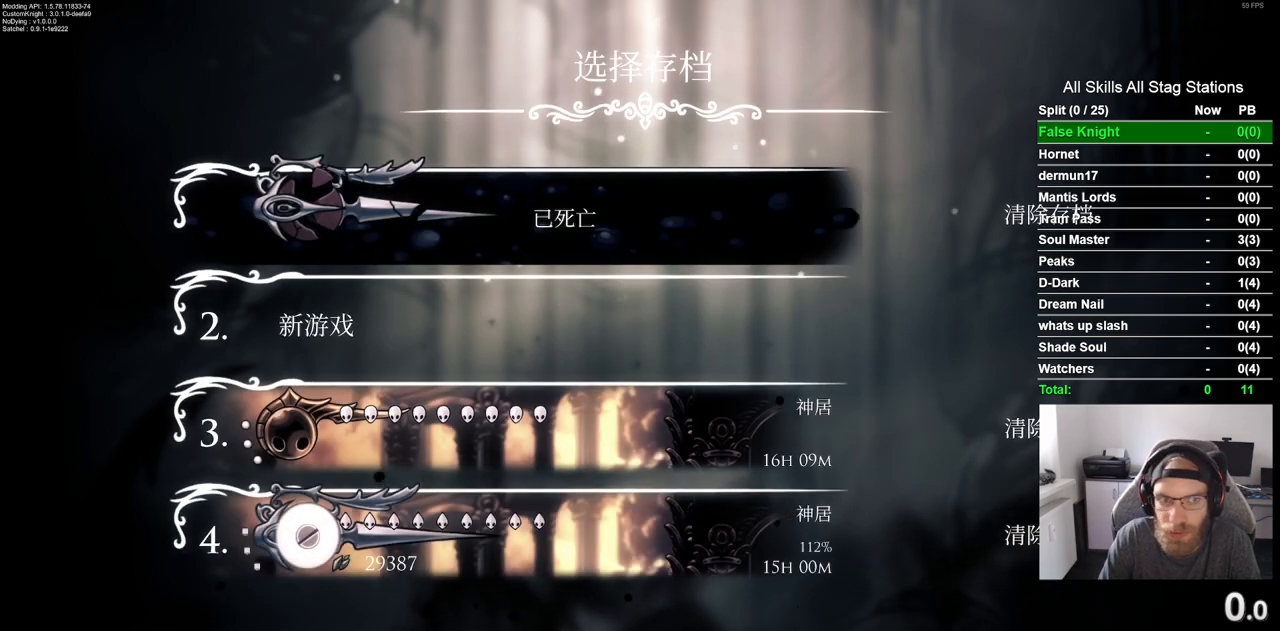
{"buttons": [], "left_stick": "center", "right_stick": "center", "events": [[217, "DPAD_RIGHT", "down"], [367, "DPAD_RIGHT", "up"]]}
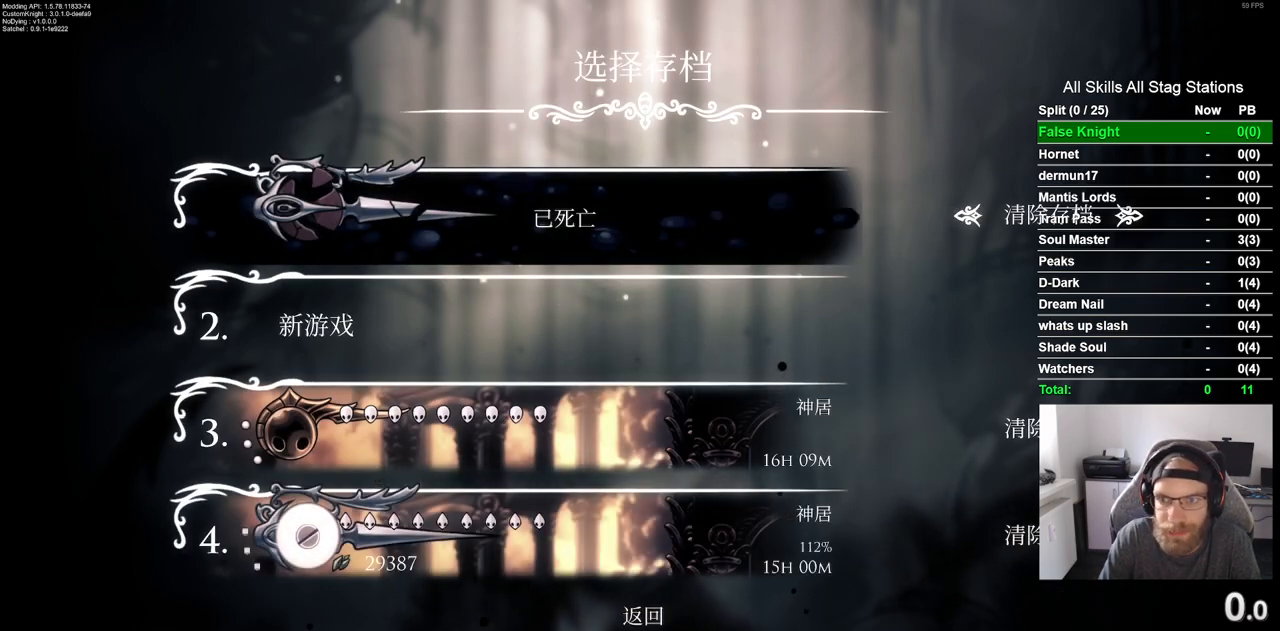
{"buttons": [], "left_stick": "center", "right_stick": "center", "events": [[150, "CROSS", "down"], [267, "CROSS", "up"]]}
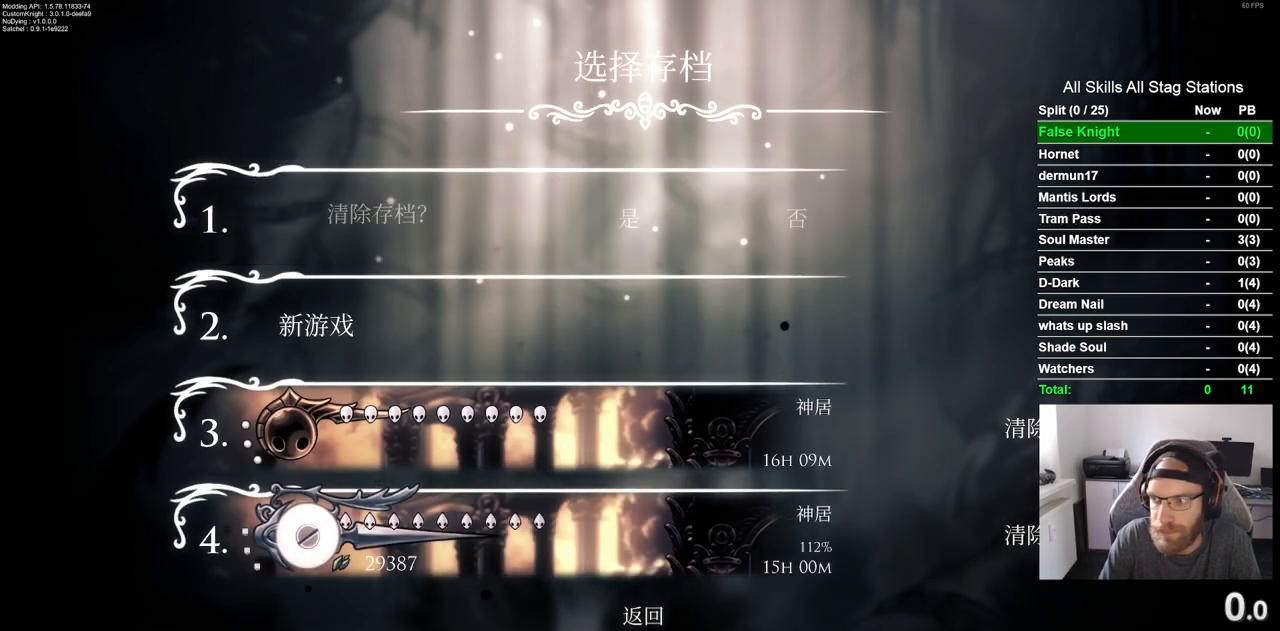
{"buttons": [], "left_stick": "center", "right_stick": "center", "events": []}
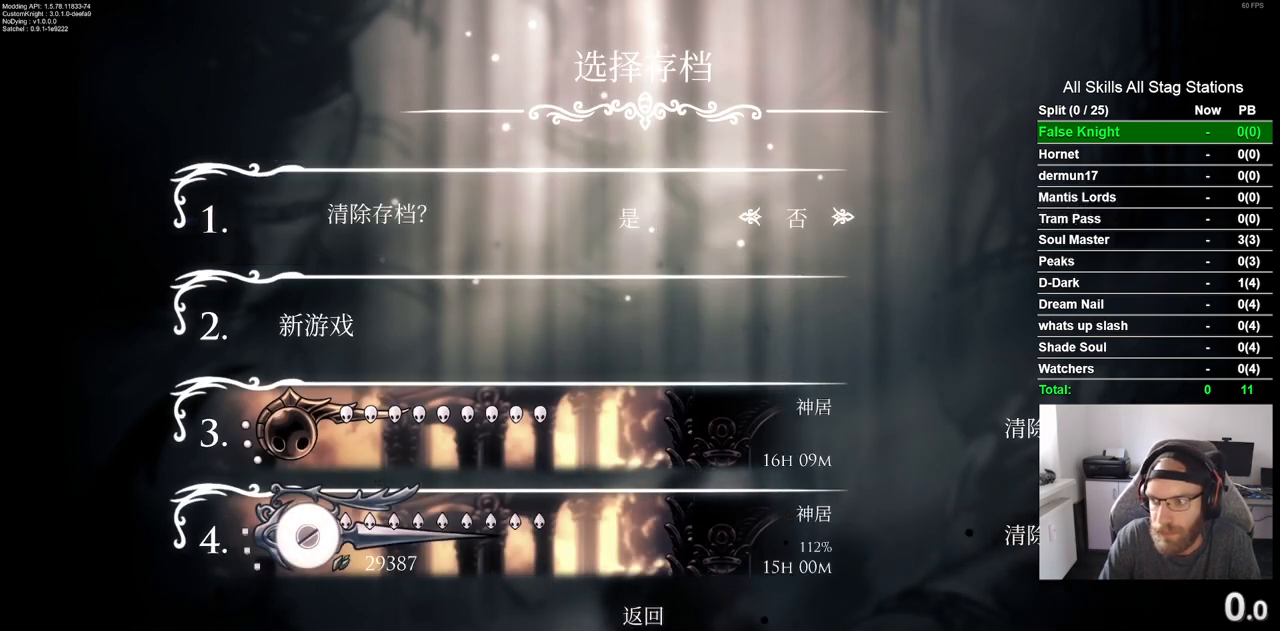
{"buttons": [], "left_stick": "center", "right_stick": "center", "events": [[33, "DPAD_LEFT", "down"], [167, "DPAD_LEFT", "up"], [383, "CROSS", "down"], [483, "CROSS", "up"]]}